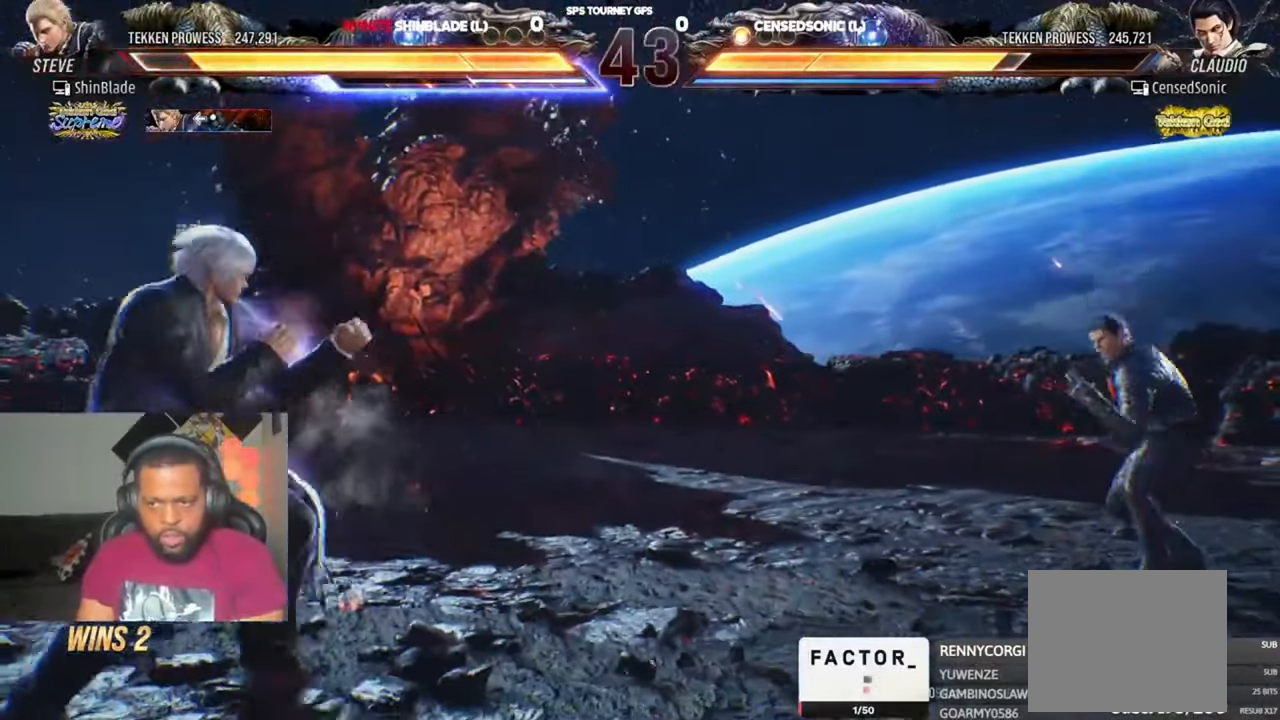
Gameplay with a controller (PlayStation layout); each line is a JSON object with the inputs held at the frame after it (dt_ms = milliseconds from this image to that frame). "events" lists button and stick changes between this image and that frame as [ms after this image, input, new state], when the widget could be followed in between.
{"dt_ms": 500, "buttons": ["DPAD_DOWN"], "left_stick": "center", "right_stick": "center", "events": [[34, "DPAD_RIGHT", "down"], [200, "DPAD_RIGHT", "up"], [267, "DPAD_DOWN", "down"], [300, "DPAD_DOWN", "up"], [400, "DPAD_DOWN", "down"]]}
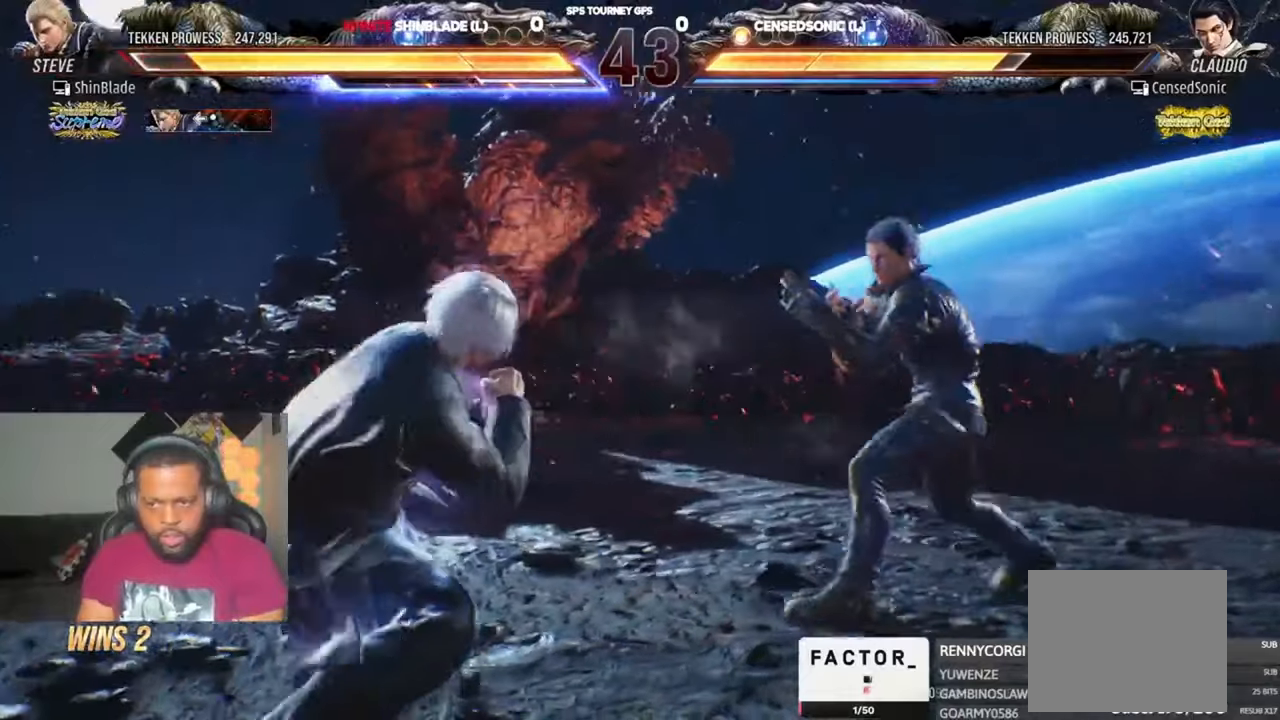
{"dt_ms": 500, "buttons": ["DPAD_DOWN"], "left_stick": "center", "right_stick": "center", "events": [[100, "DPAD_DOWN", "up"], [100, "DPAD_LEFT", "down"], [167, "DPAD_LEFT", "up"], [234, "DPAD_LEFT", "down"], [267, "DPAD_UP", "down"], [300, "DPAD_UP", "up"], [367, "DPAD_DOWN", "down"], [367, "DPAD_LEFT", "up"], [434, "DPAD_DOWN", "up"], [467, "DPAD_DOWN", "down"]]}
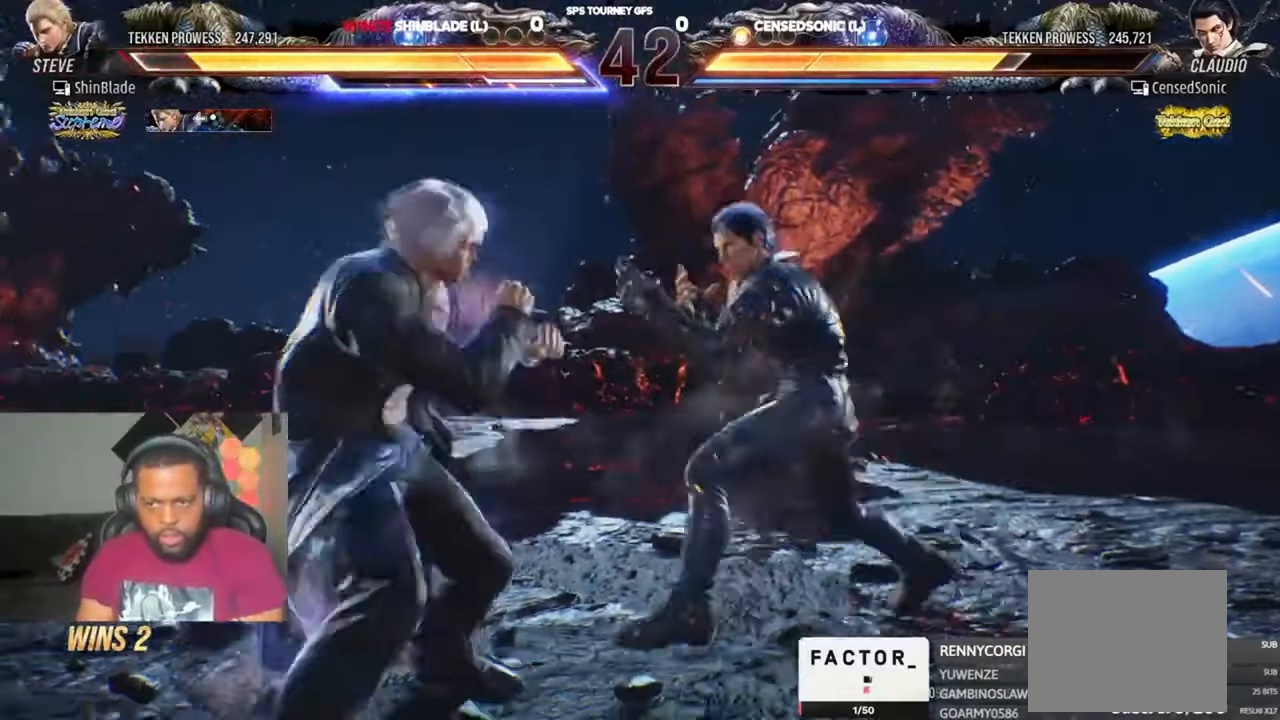
{"dt_ms": 500, "buttons": [], "left_stick": "center", "right_stick": "center", "events": [[134, "DPAD_DOWN", "up"], [134, "DPAD_LEFT", "down"], [167, "DPAD_LEFT", "up"], [234, "DPAD_LEFT", "down"], [467, "DPAD_LEFT", "up"]]}
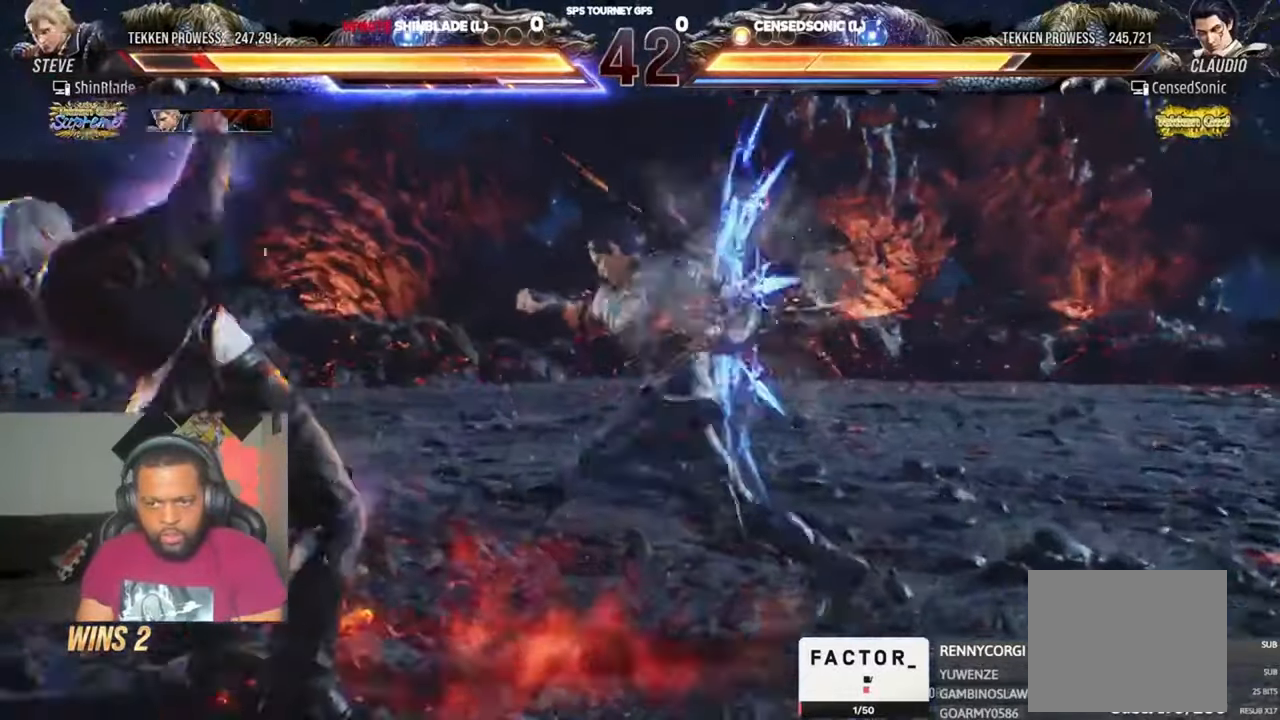
{"dt_ms": 1000, "buttons": [], "left_stick": "center", "right_stick": "center"}
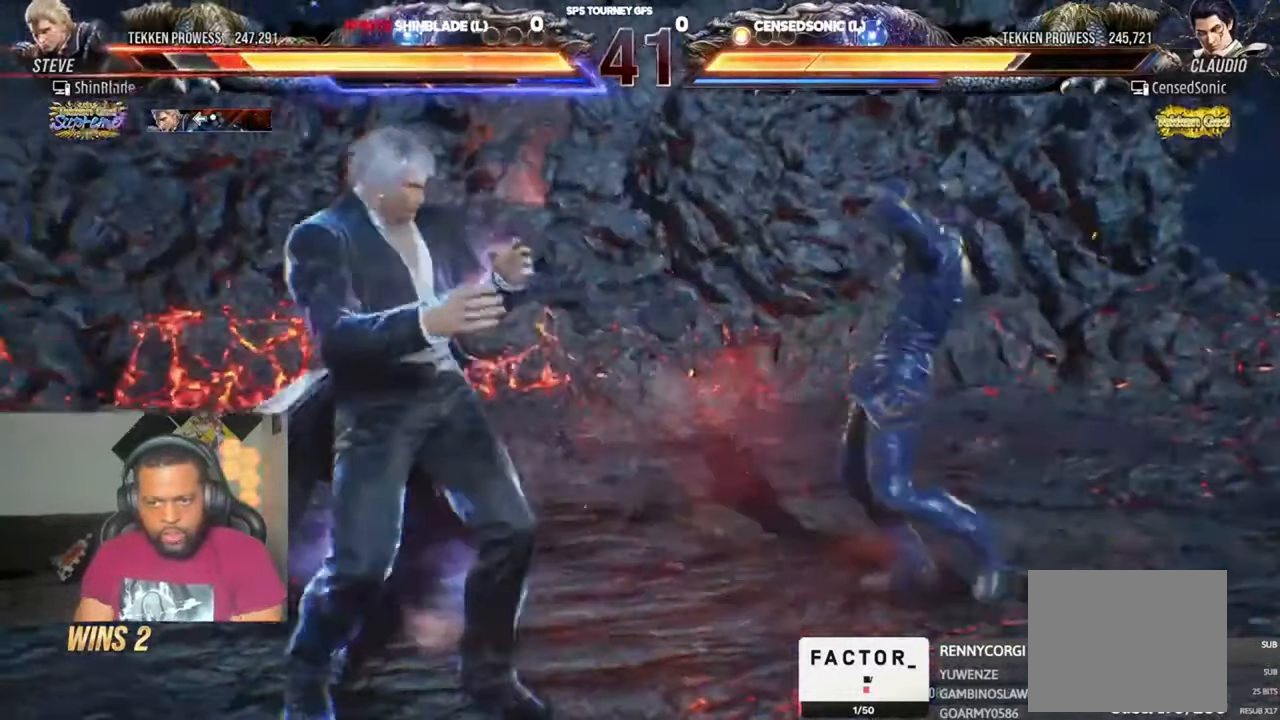
{"dt_ms": 500, "buttons": ["SQUARE", "DPAD_RIGHT"], "left_stick": "center", "right_stick": "center", "events": [[67, "SQUARE", "down"], [67, "TRIANGLE", "down"], [100, "SQUARE", "up"], [167, "DPAD_RIGHT", "down"], [167, "SQUARE", "down"], [200, "SQUARE", "up"], [200, "TRIANGLE", "up"], [367, "SQUARE", "down"], [367, "TRIANGLE", "down"], [434, "SQUARE", "up"], [467, "TRIANGLE", "up"], [500, "SQUARE", "down"]]}
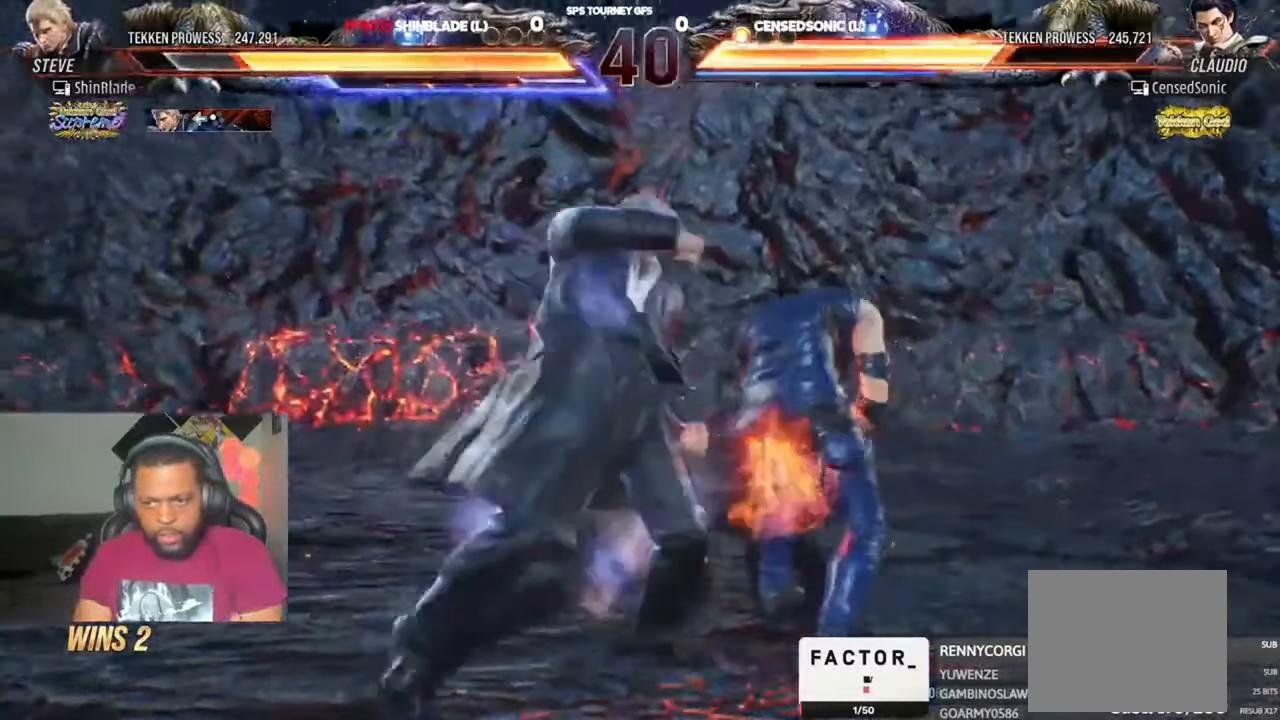
{"dt_ms": 500, "buttons": ["DPAD_RIGHT"], "left_stick": "center", "right_stick": "center", "events": [[34, "SQUARE", "up"], [100, "TRIANGLE", "down"], [134, "SQUARE", "down"], [200, "TRIANGLE", "up"], [234, "SQUARE", "up"], [300, "SQUARE", "down"], [400, "SQUARE", "up"], [434, "SQUARE", "down"], [500, "SQUARE", "up"]]}